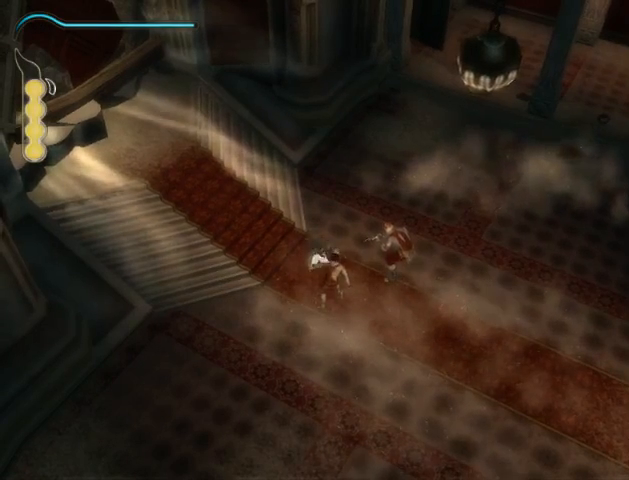
Gameplay with a controller (Xbox layout); each line is a JSON object with the inputs held at the frame after it. "events" lists button and stick changes between this image and that frame as [ms after this image, input, new state], when the widget could be followed in between. Not read: L3 R3.
{"buttons": ["X"], "left_stick": "center", "right_stick": "center", "events": [[67, "A", "down"], [167, "A", "up"], [200, "left_stick", "down-right"], [300, "left_stick", "center"], [433, "X", "down"]]}
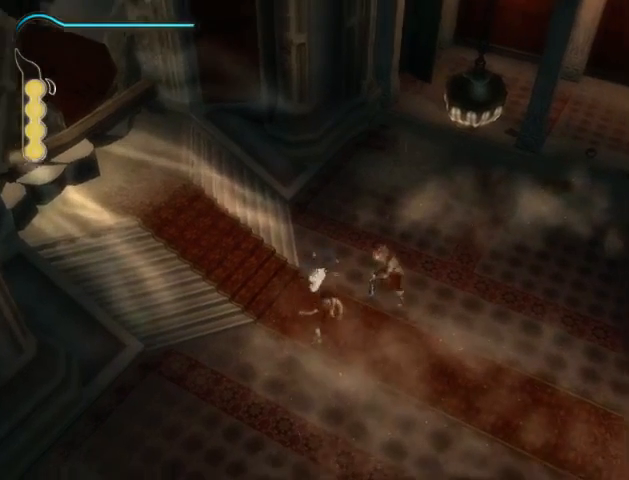
{"buttons": [], "left_stick": "center", "right_stick": "center", "events": [[33, "X", "up"], [67, "Y", "down"], [167, "Y", "up"]]}
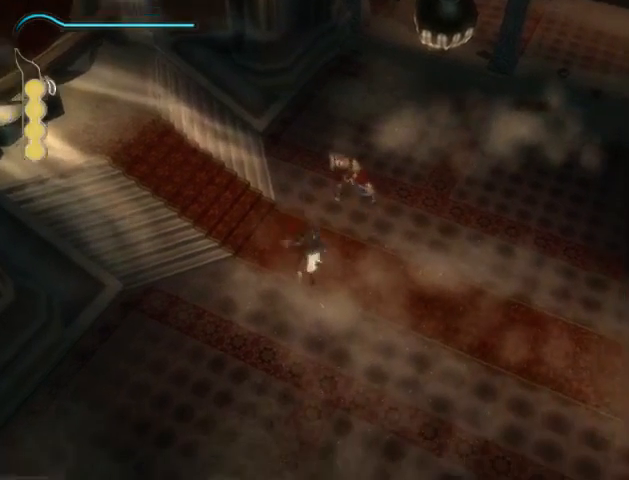
{"buttons": [], "left_stick": "center", "right_stick": "center", "events": []}
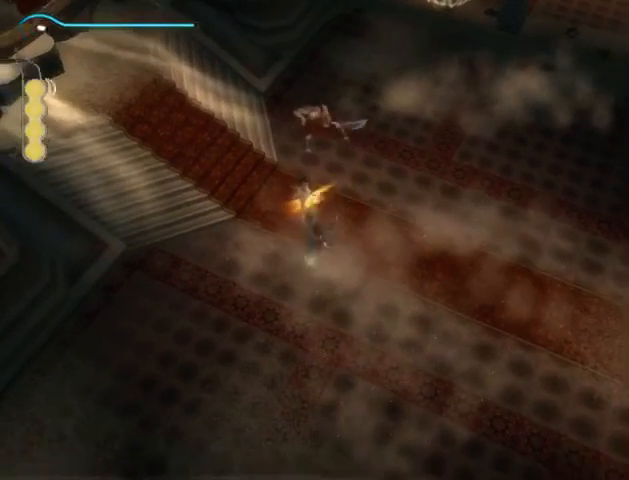
{"buttons": [], "left_stick": "center", "right_stick": "center", "events": []}
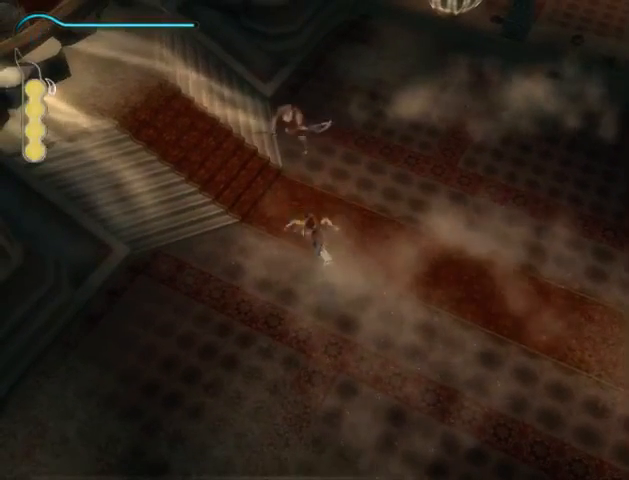
{"buttons": [], "left_stick": "center", "right_stick": "center", "events": []}
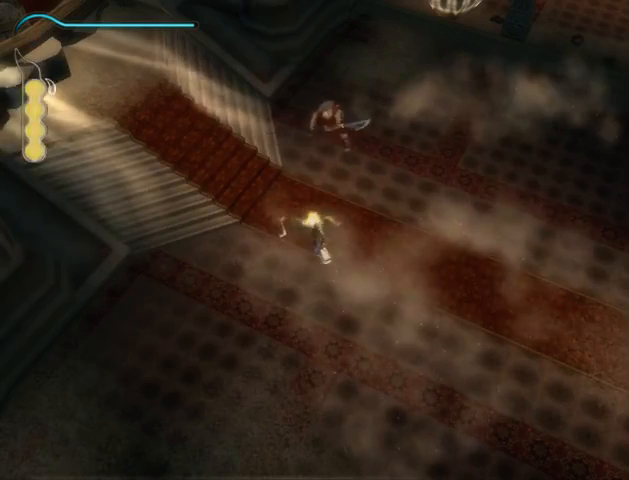
{"buttons": [], "left_stick": "center", "right_stick": "center", "events": []}
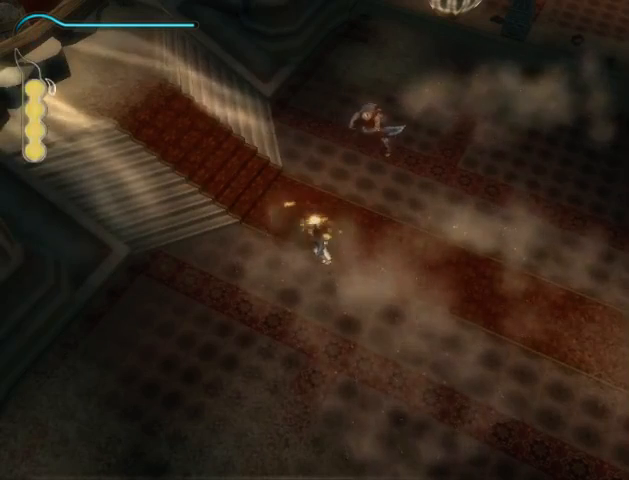
{"buttons": [], "left_stick": "up-right", "right_stick": "center", "events": [[433, "left_stick", "up-right"]]}
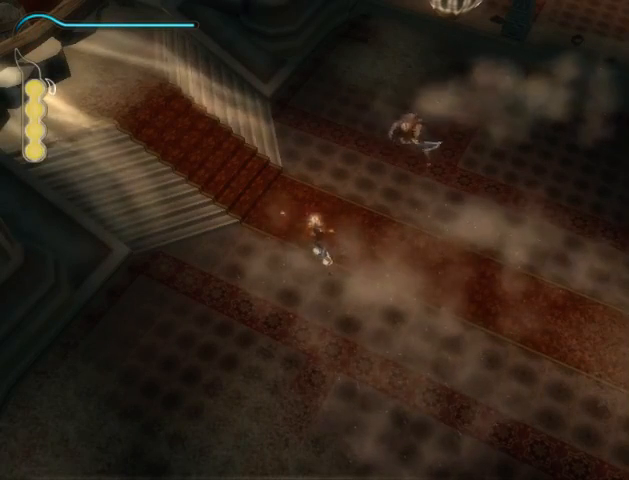
{"buttons": [], "left_stick": "up-right", "right_stick": "center", "events": []}
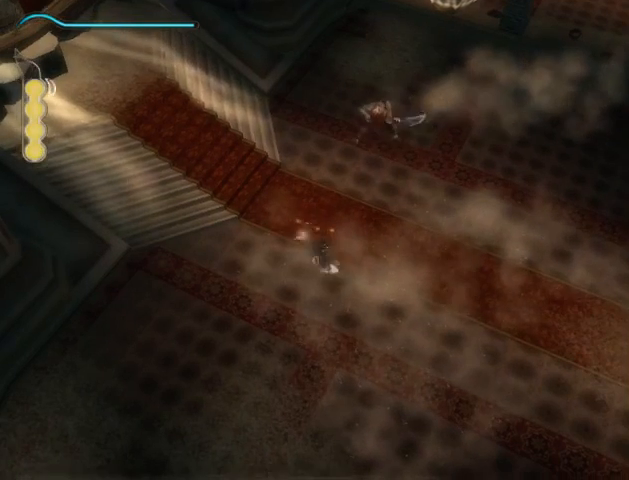
{"buttons": [], "left_stick": "up", "right_stick": "center", "events": [[67, "left_stick", "up"]]}
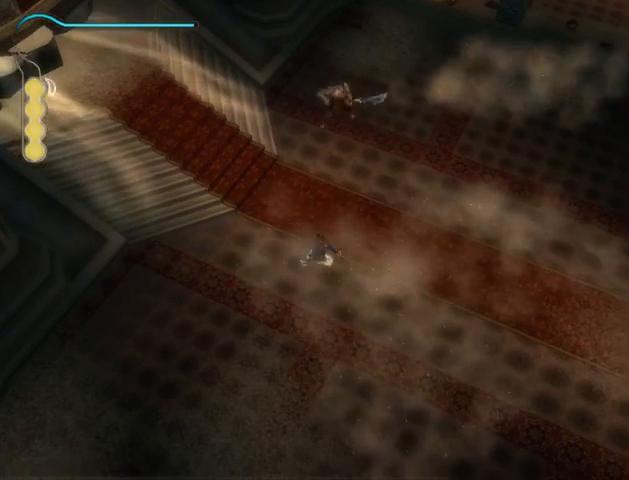
{"buttons": [], "left_stick": "up", "right_stick": "center", "events": []}
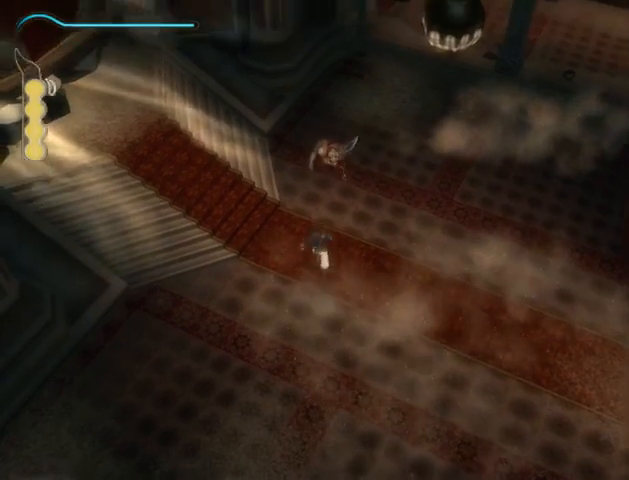
{"buttons": ["X"], "left_stick": "center", "right_stick": "center", "events": [[200, "A", "down"], [333, "A", "up"], [500, "X", "down"], [500, "left_stick", "center"]]}
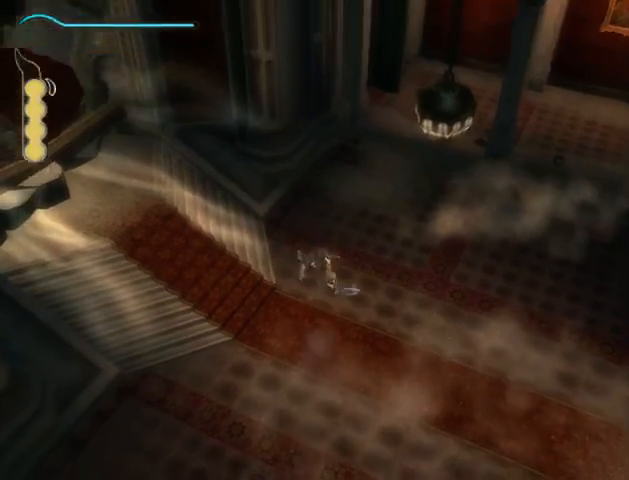
{"buttons": [], "left_stick": "center", "right_stick": "center", "events": [[100, "X", "up"], [167, "Y", "down"], [233, "Y", "up"]]}
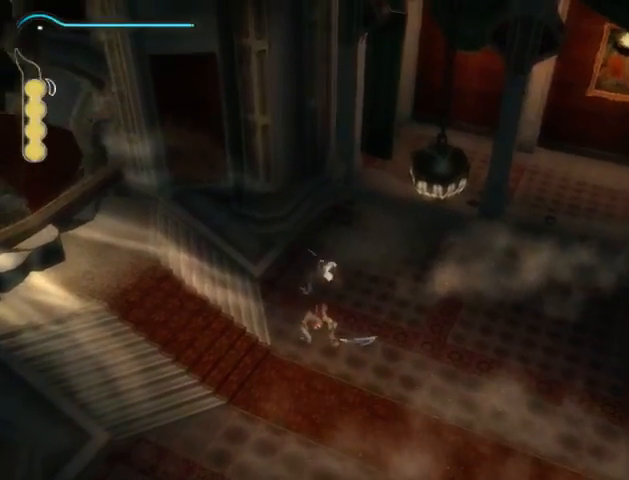
{"buttons": [], "left_stick": "center", "right_stick": "center", "events": []}
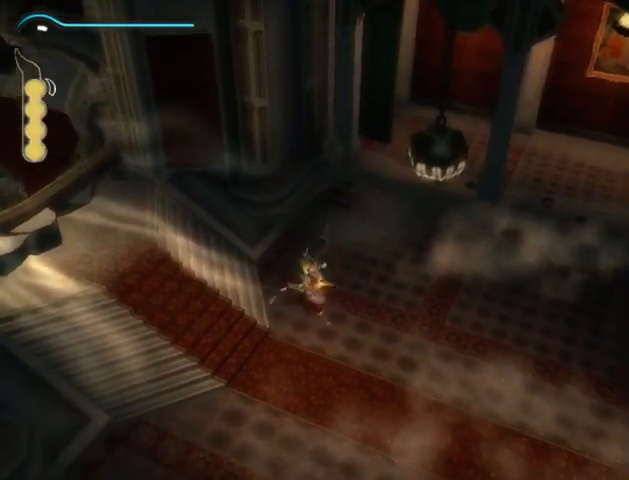
{"buttons": [], "left_stick": "center", "right_stick": "center", "events": []}
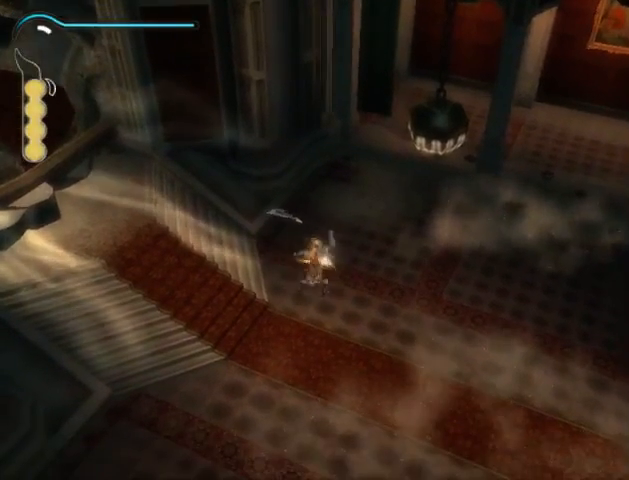
{"buttons": [], "left_stick": "up", "right_stick": "center", "events": [[300, "left_stick", "up"]]}
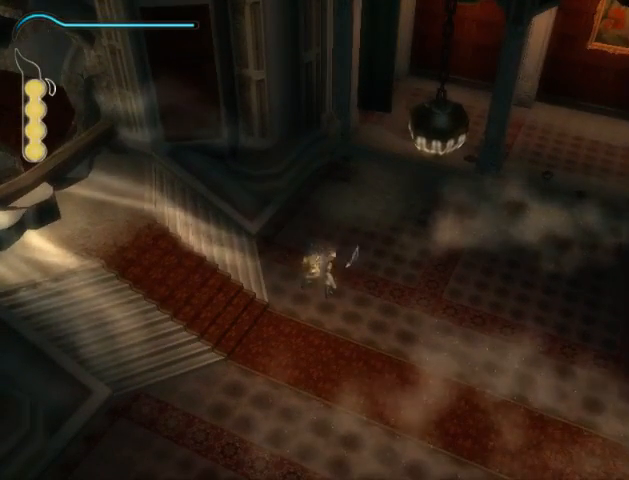
{"buttons": ["A"], "left_stick": "up", "right_stick": "center", "events": [[200, "A", "down"], [300, "A", "up"], [367, "A", "down"], [400, "A", "up"], [500, "A", "down"]]}
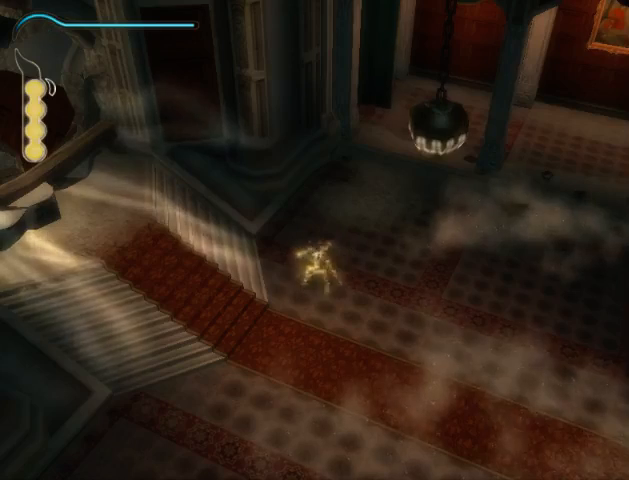
{"buttons": [], "left_stick": "up", "right_stick": "center", "events": [[67, "A", "up"], [133, "A", "down"], [200, "A", "up"], [267, "A", "down"], [333, "A", "up"], [400, "A", "down"], [467, "A", "up"]]}
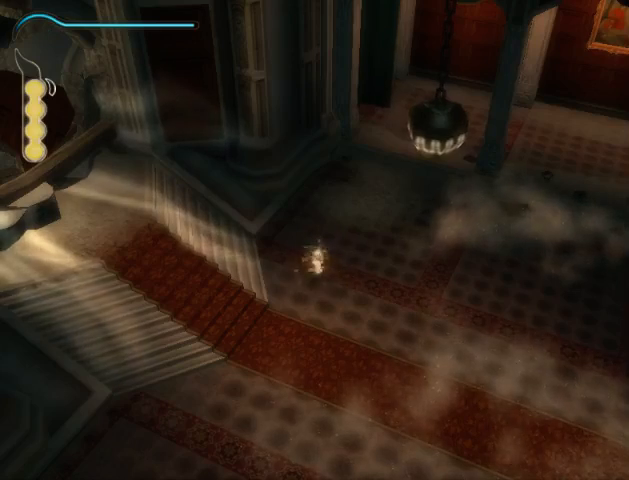
{"buttons": [], "left_stick": "up", "right_stick": "center", "events": [[67, "A", "down"], [133, "A", "up"], [200, "A", "down"], [300, "A", "up"], [333, "A", "down"], [433, "A", "up"]]}
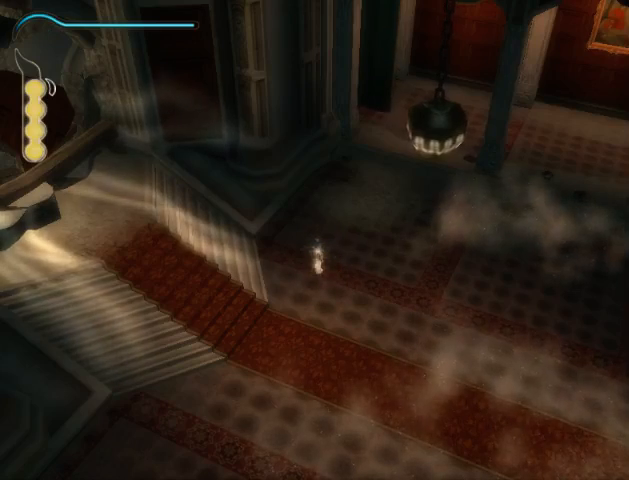
{"buttons": [], "left_stick": "up", "right_stick": "center", "events": [[33, "A", "down"], [67, "A", "up"], [133, "A", "down"], [200, "A", "up"], [300, "A", "down"], [367, "A", "up"], [433, "A", "down"], [467, "A", "up"]]}
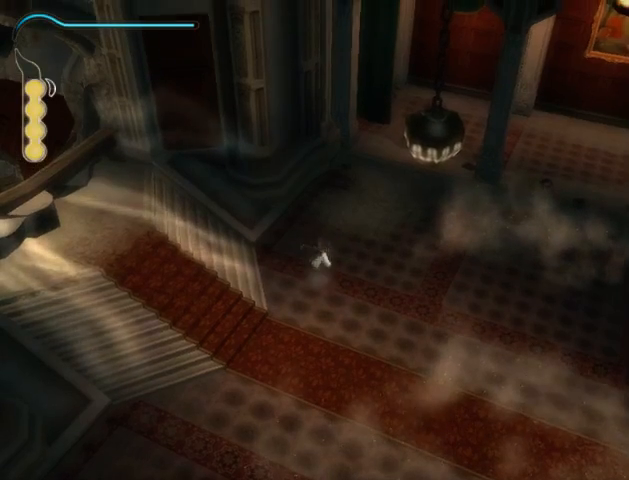
{"buttons": ["A"], "left_stick": "up", "right_stick": "center", "events": [[67, "A", "down"], [167, "A", "up"], [233, "A", "down"], [300, "A", "up"], [367, "A", "down"], [400, "A", "up"], [500, "A", "down"]]}
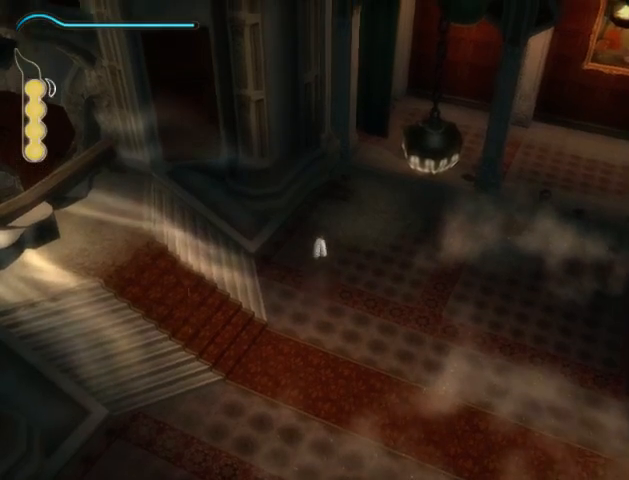
{"buttons": [], "left_stick": "up", "right_stick": "center", "events": [[67, "A", "up"], [200, "B", "down"], [300, "B", "up"], [367, "B", "down"], [433, "B", "up"]]}
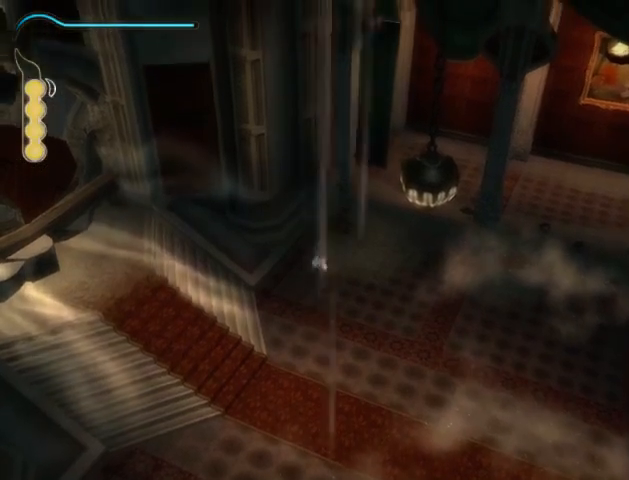
{"buttons": ["B"], "left_stick": "center", "right_stick": "center", "events": [[33, "B", "down"], [100, "B", "up"], [167, "B", "down"], [233, "B", "up"], [300, "B", "down"], [300, "left_stick", "center"], [367, "B", "up"], [433, "B", "down"]]}
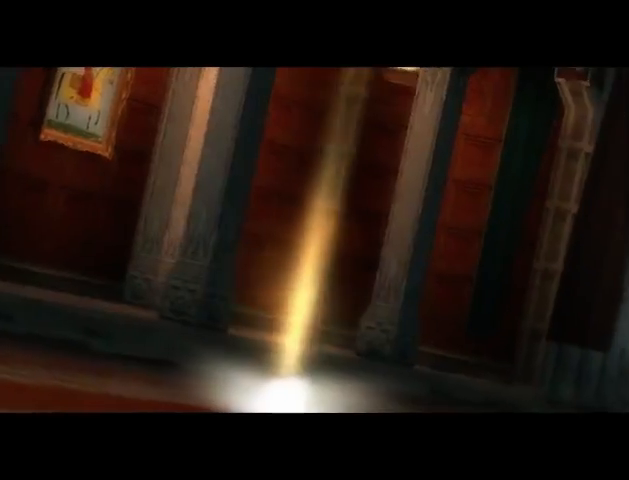
{"buttons": [], "left_stick": "center", "right_stick": "center", "events": [[33, "B", "up"], [100, "B", "down"], [200, "B", "up"], [267, "B", "down"], [333, "B", "up"], [400, "B", "down"], [467, "B", "up"]]}
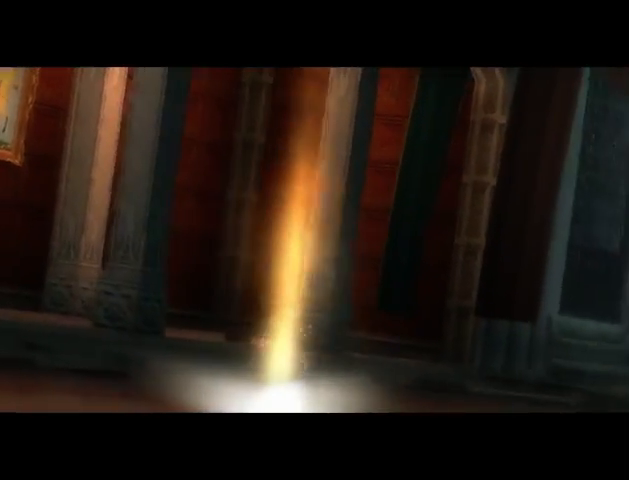
{"buttons": ["B"], "left_stick": "center", "right_stick": "center", "events": [[33, "B", "down"], [133, "B", "up"], [200, "B", "down"], [267, "B", "up"], [300, "B", "down"], [400, "B", "up"], [467, "B", "down"]]}
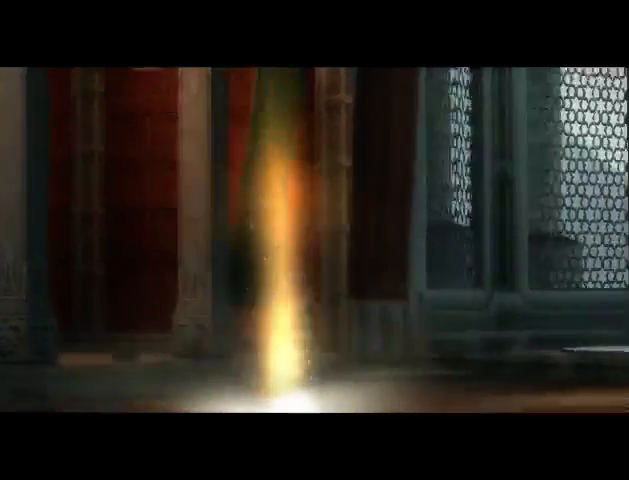
{"buttons": ["B"], "left_stick": "center", "right_stick": "center", "events": [[67, "B", "up"], [167, "B", "down"], [233, "B", "up"], [300, "B", "down"], [367, "B", "up"], [467, "B", "down"]]}
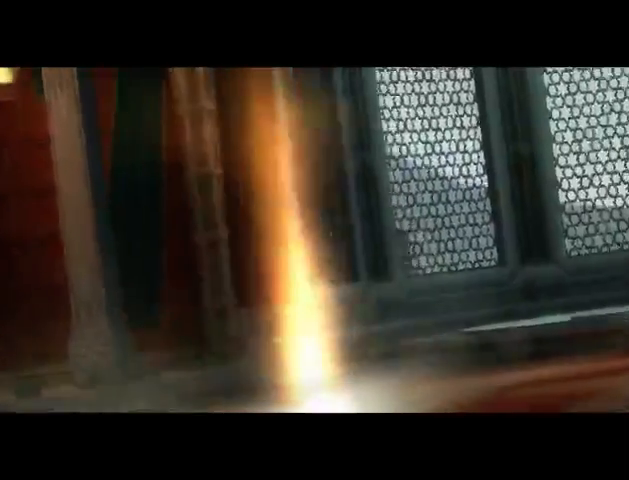
{"buttons": ["B"], "left_stick": "center", "right_stick": "center", "events": [[33, "B", "up"], [100, "B", "down"], [433, "B", "up"], [500, "B", "down"]]}
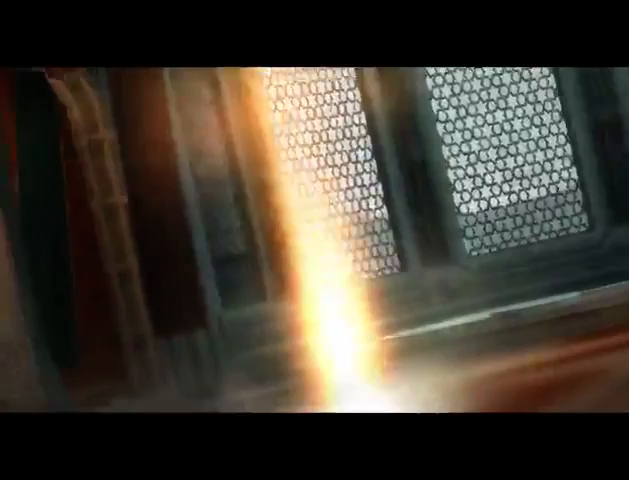
{"buttons": [], "left_stick": "center", "right_stick": "center", "events": [[100, "B", "up"]]}